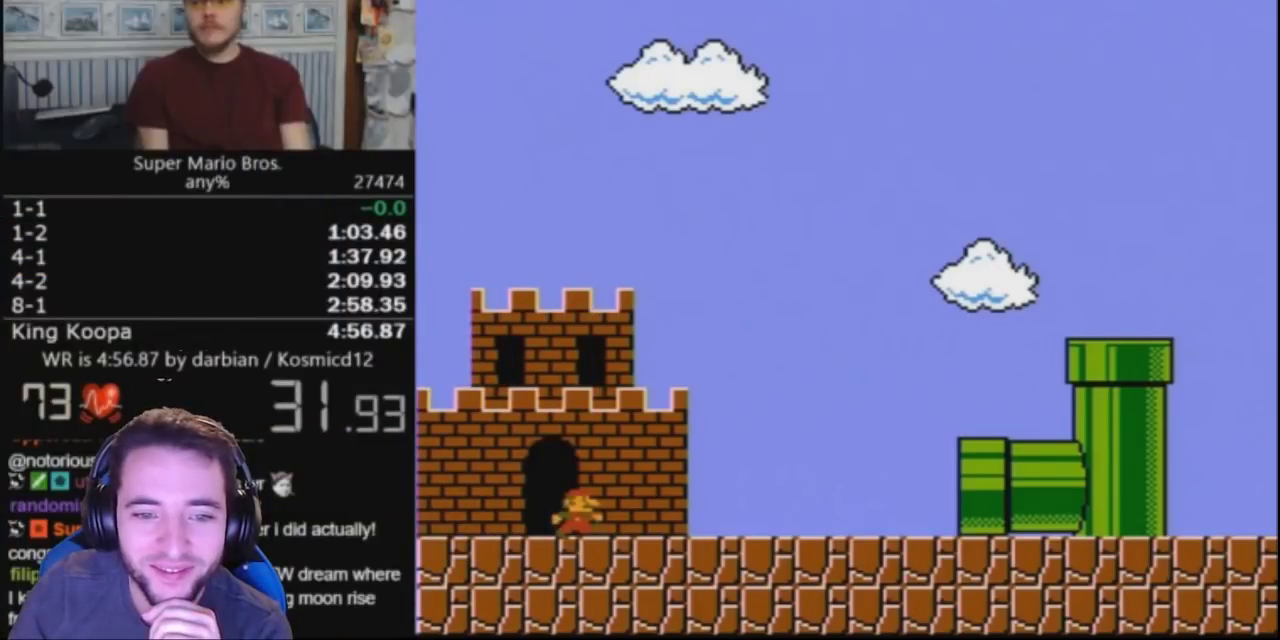
Gameplay with a controller (Nintendo layout); each line is a JSON object with the inputs held at the frame after it. "events" lists button and stick changes between this image and that frame as [ms after this image, input, new state], when the widget could be followed in between. Not read: L3 R3.
{"buttons": ["B", "DPAD_RIGHT"], "events": []}
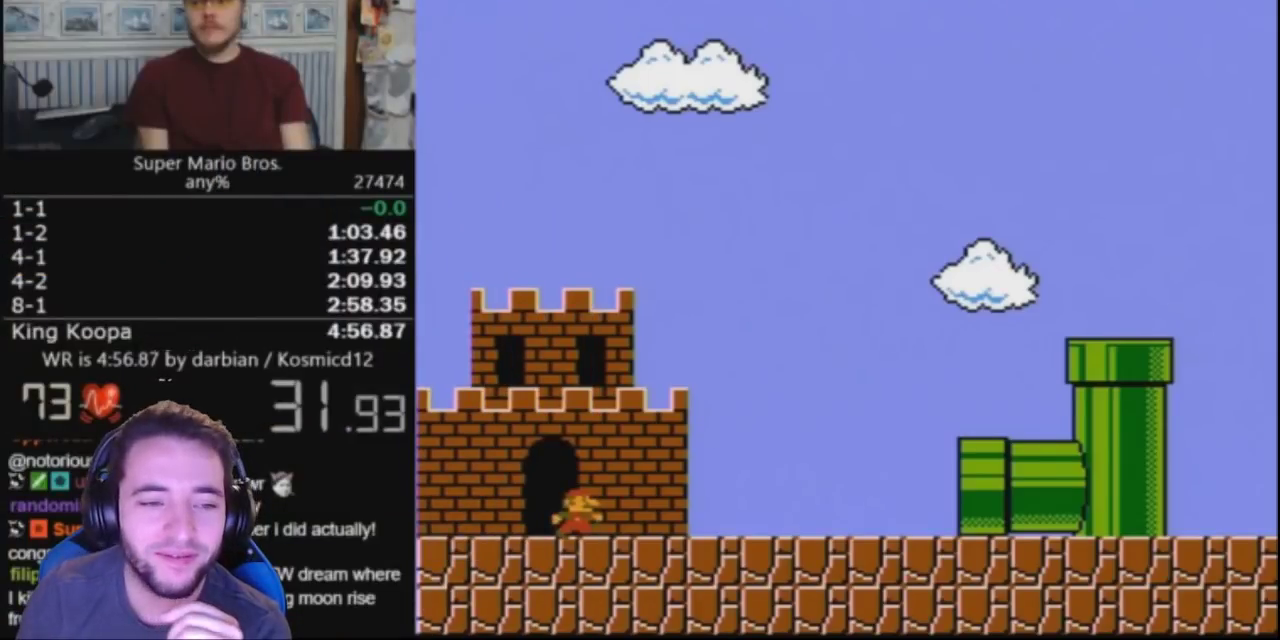
{"buttons": ["B", "DPAD_RIGHT"], "events": []}
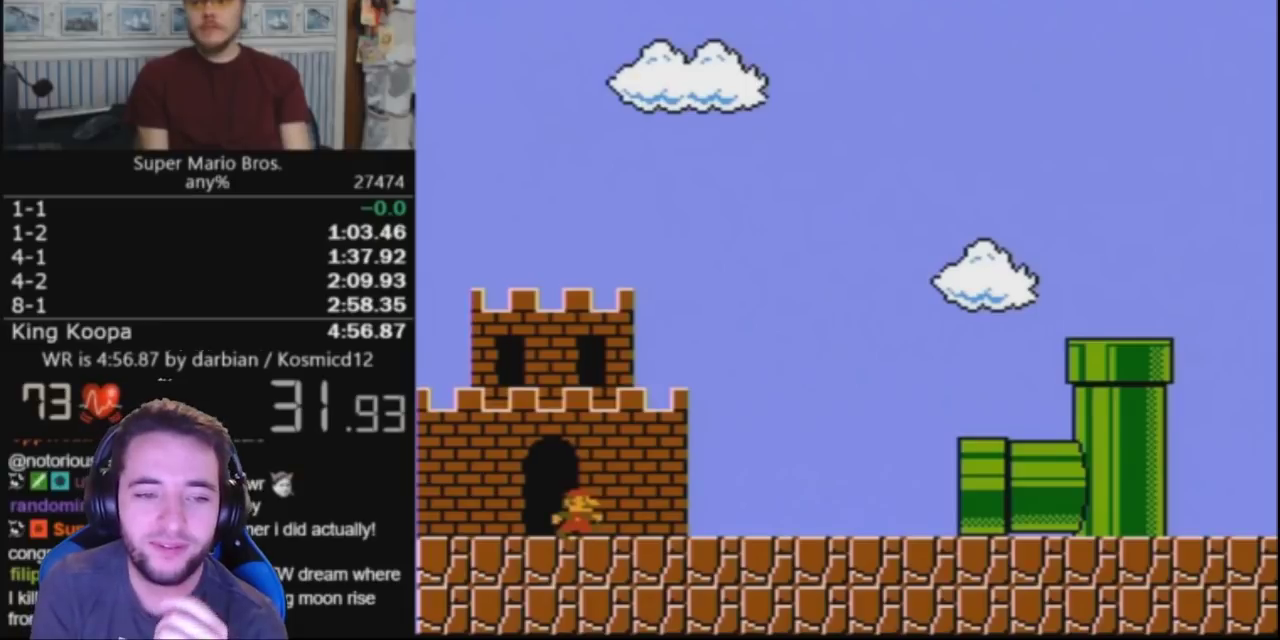
{"buttons": ["B", "DPAD_RIGHT"], "events": []}
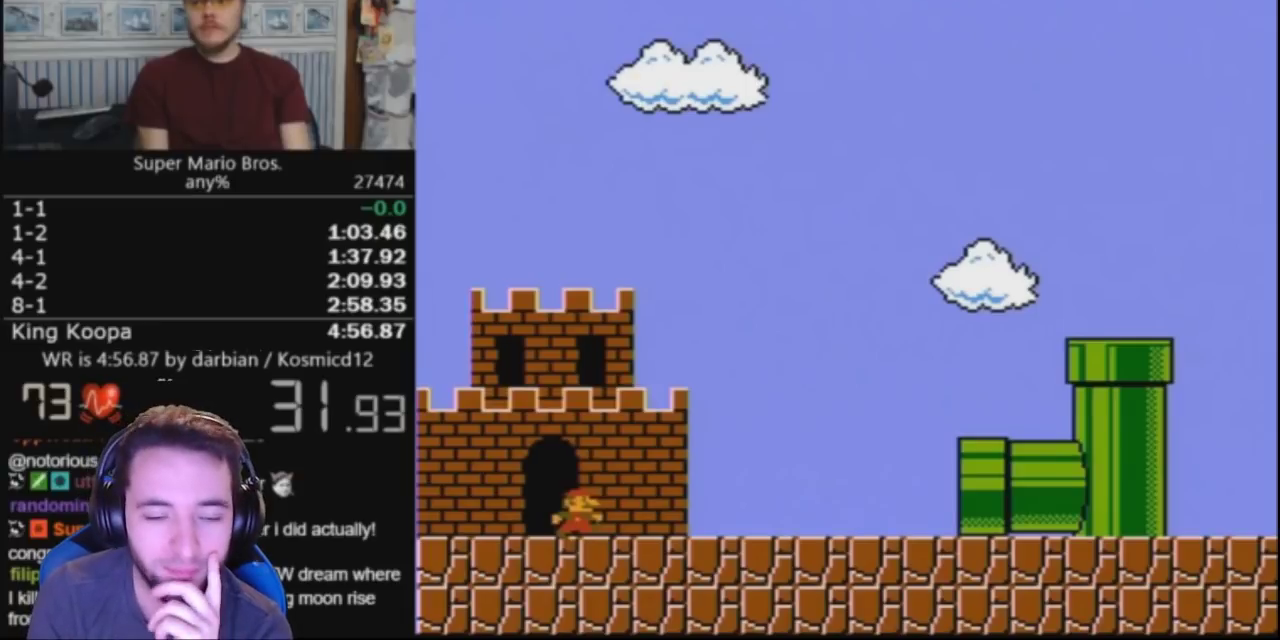
{"buttons": ["B", "DPAD_RIGHT"], "events": []}
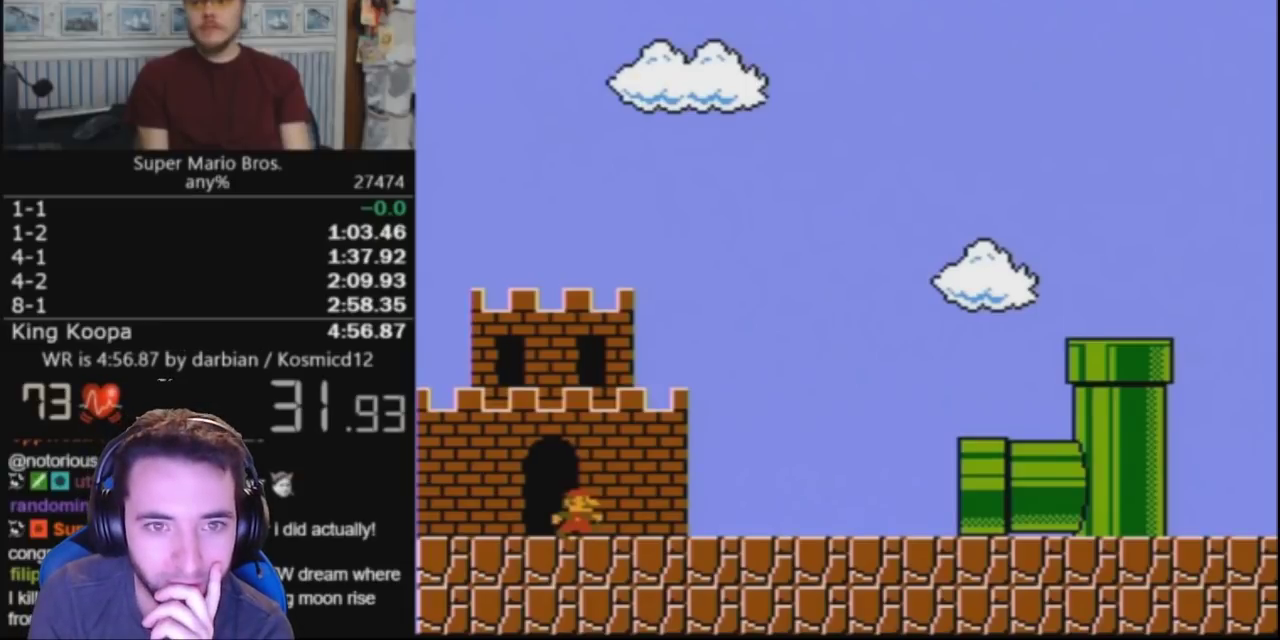
{"buttons": ["B", "DPAD_RIGHT"], "events": []}
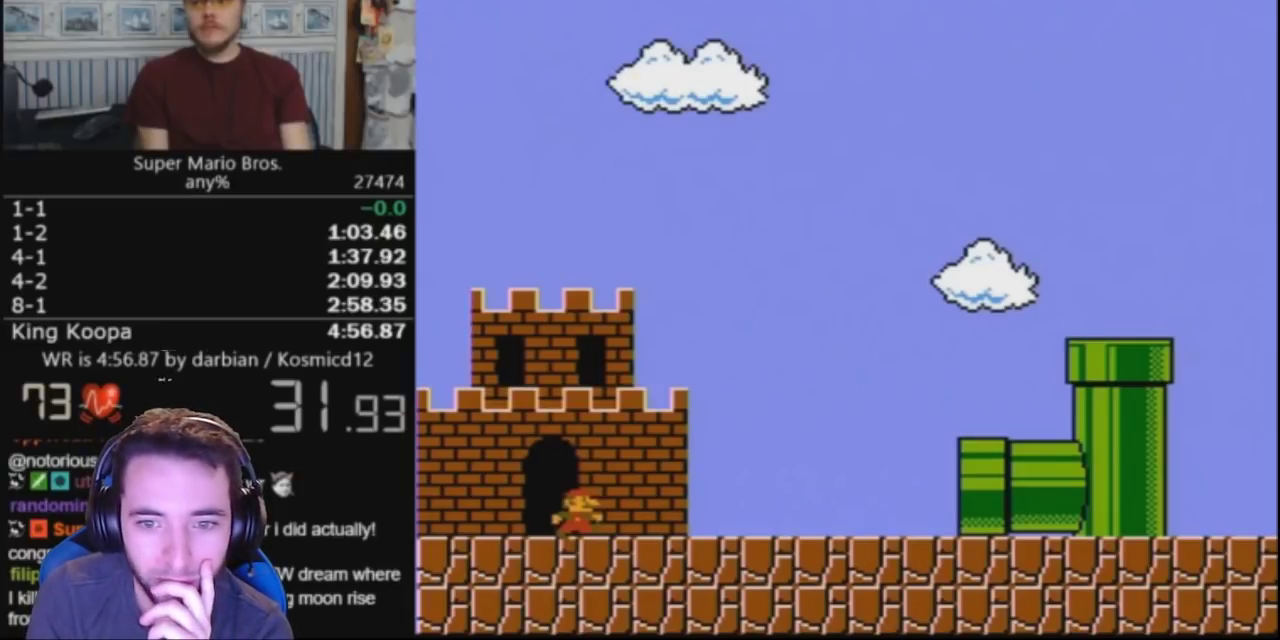
{"buttons": ["B", "DPAD_RIGHT"], "events": []}
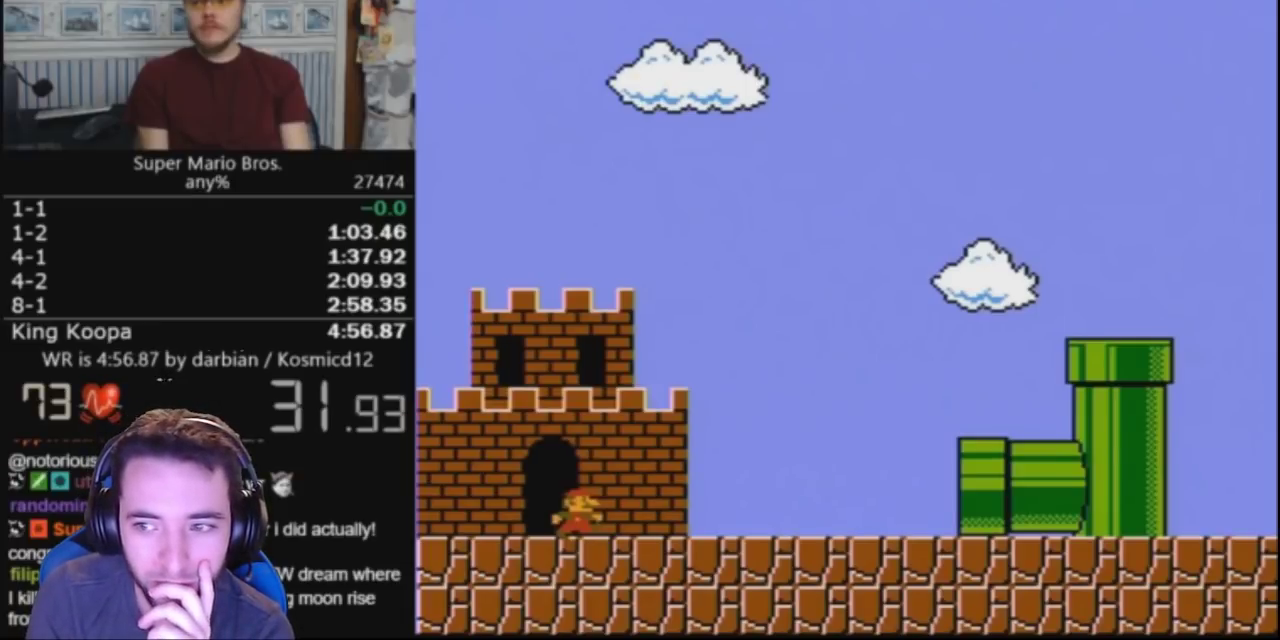
{"buttons": ["B", "DPAD_RIGHT"], "events": []}
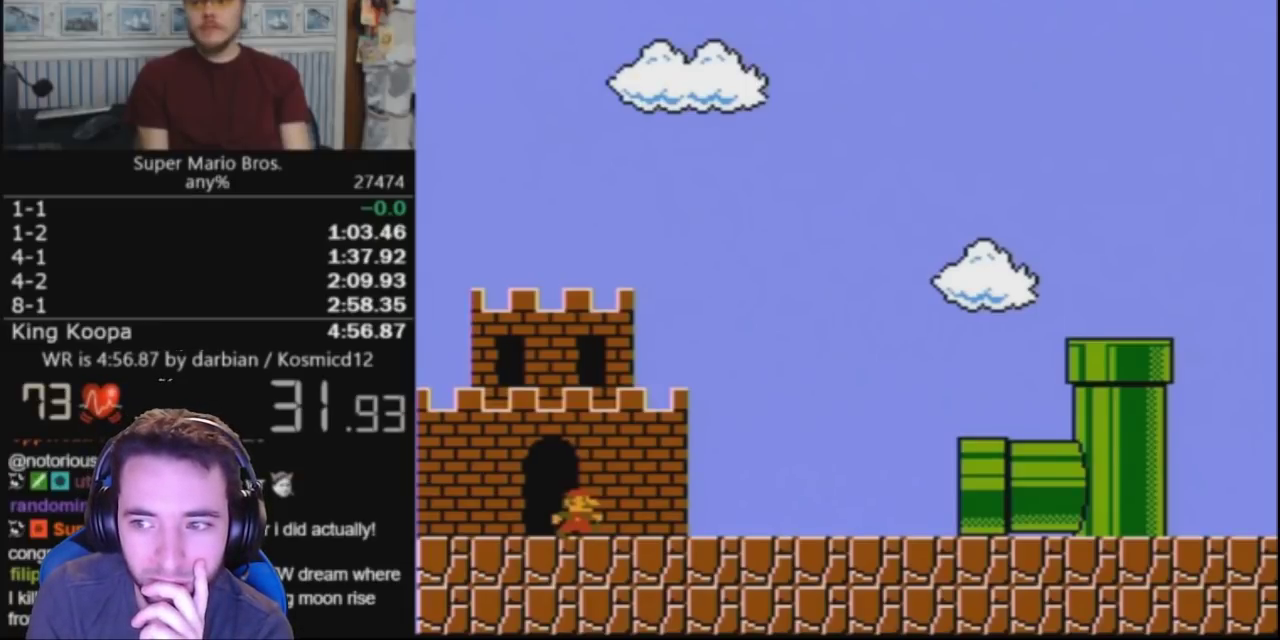
{"buttons": ["B", "DPAD_RIGHT"], "events": []}
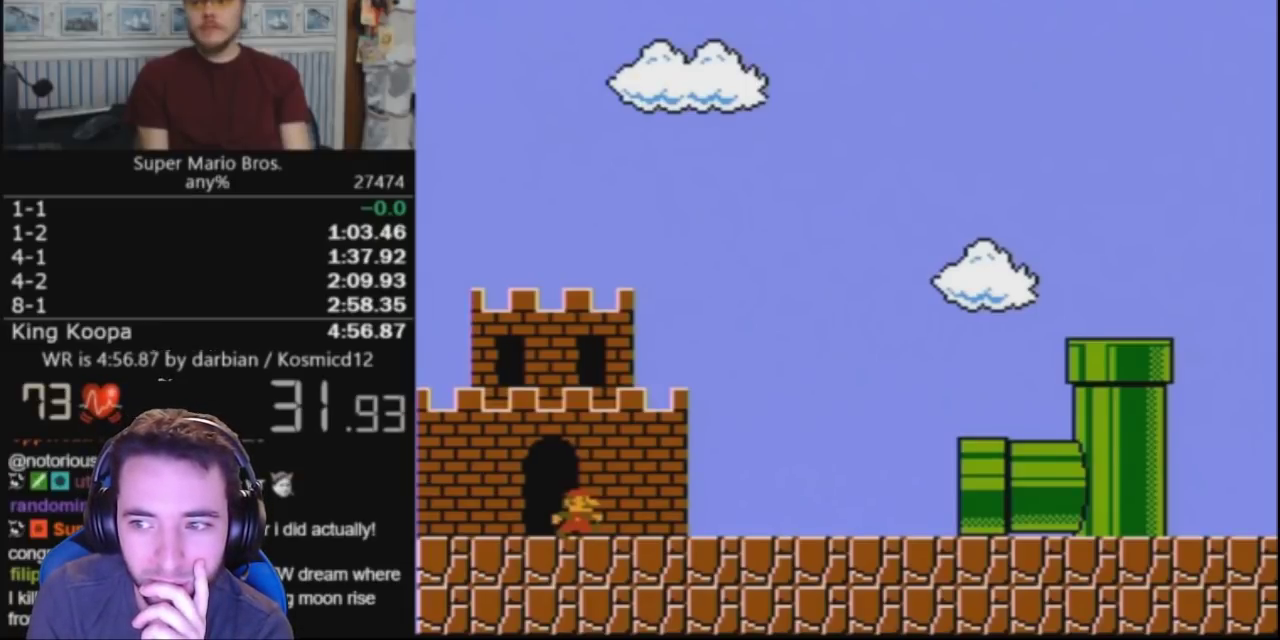
{"buttons": ["B", "DPAD_RIGHT"], "events": []}
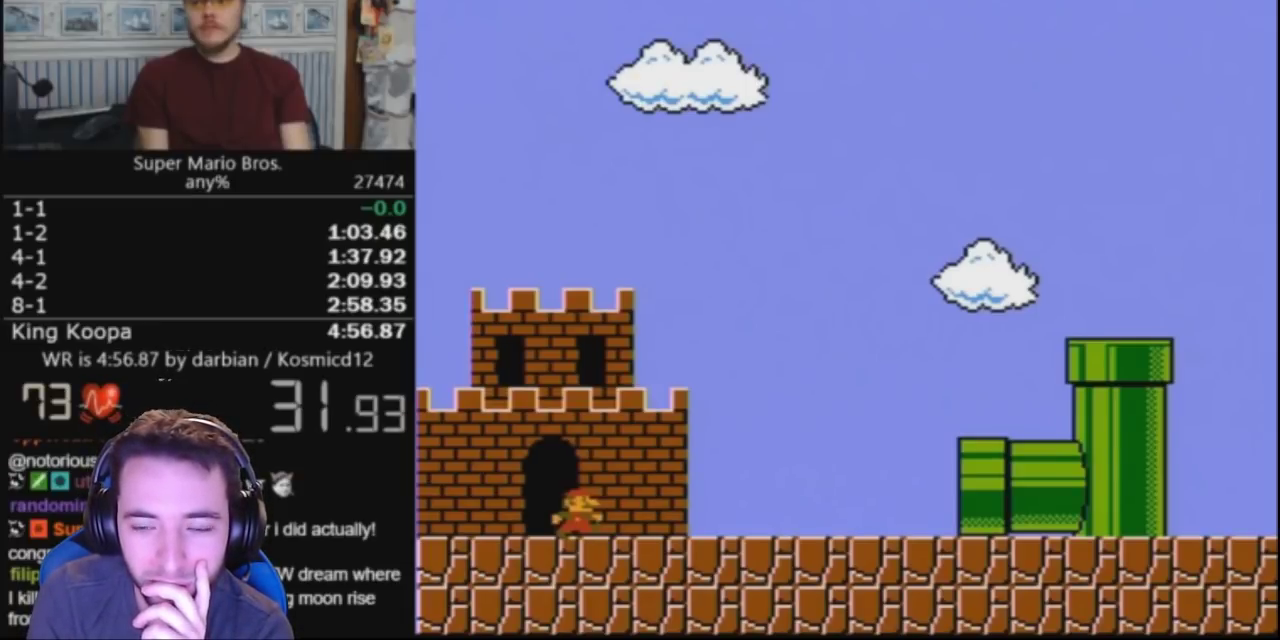
{"buttons": ["B", "DPAD_RIGHT"], "events": []}
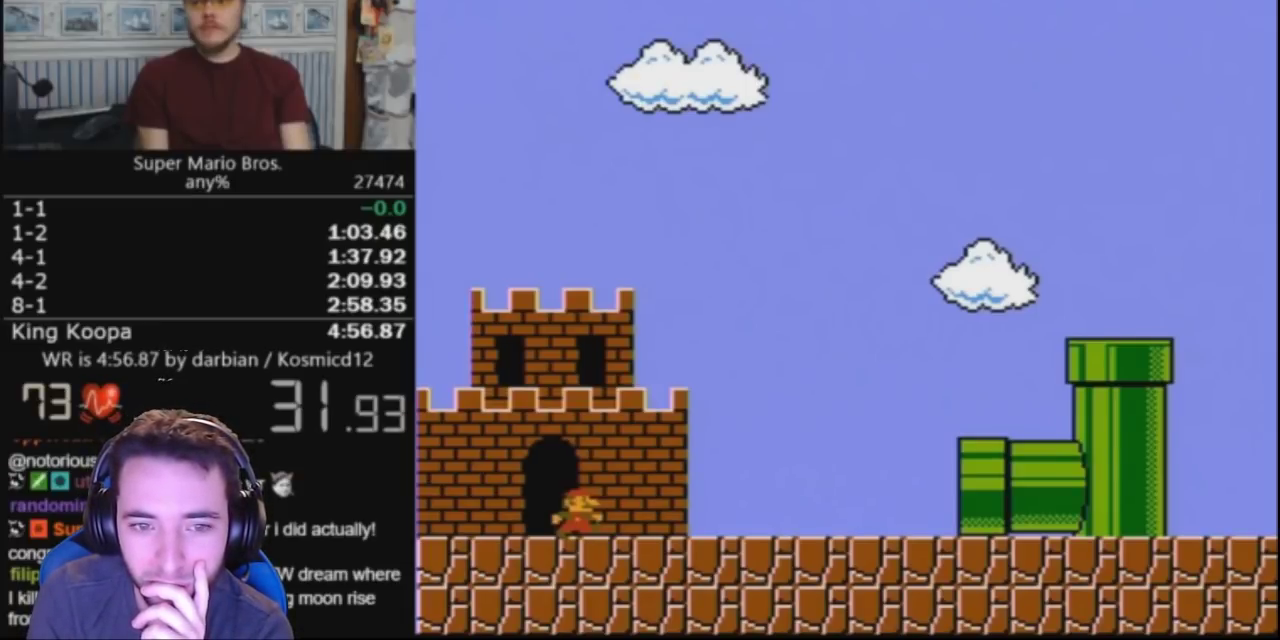
{"buttons": ["B", "DPAD_RIGHT"], "events": []}
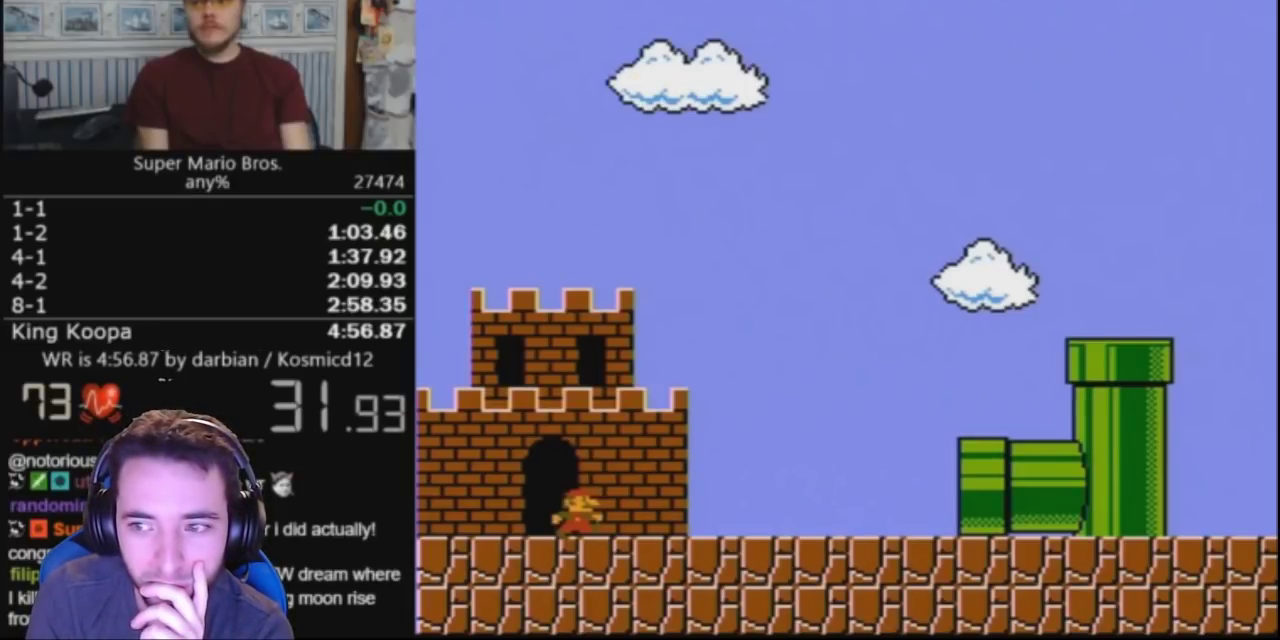
{"buttons": ["B", "DPAD_RIGHT"], "events": []}
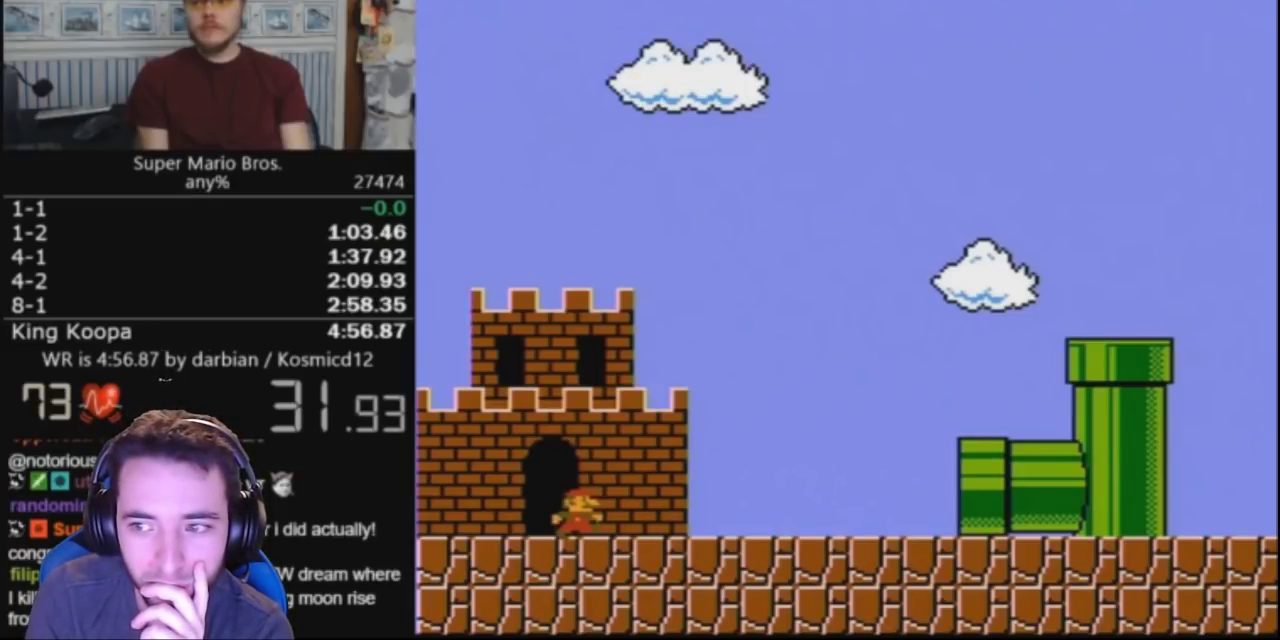
{"buttons": ["B", "DPAD_RIGHT"], "events": []}
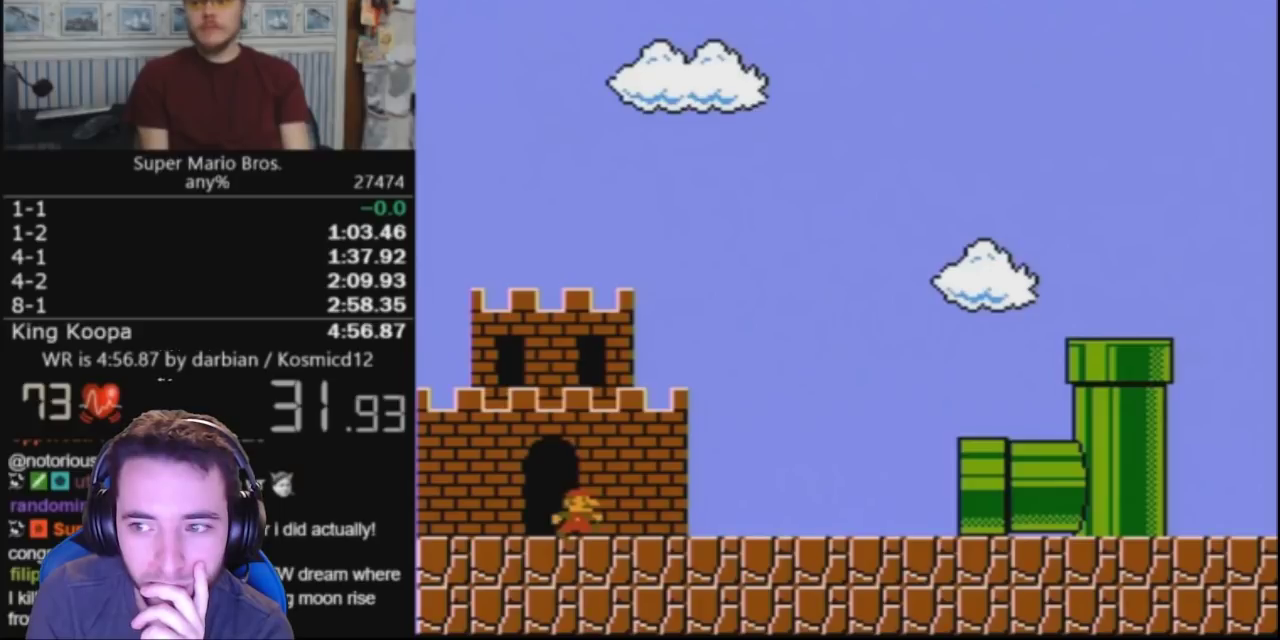
{"buttons": ["B", "DPAD_RIGHT"], "events": []}
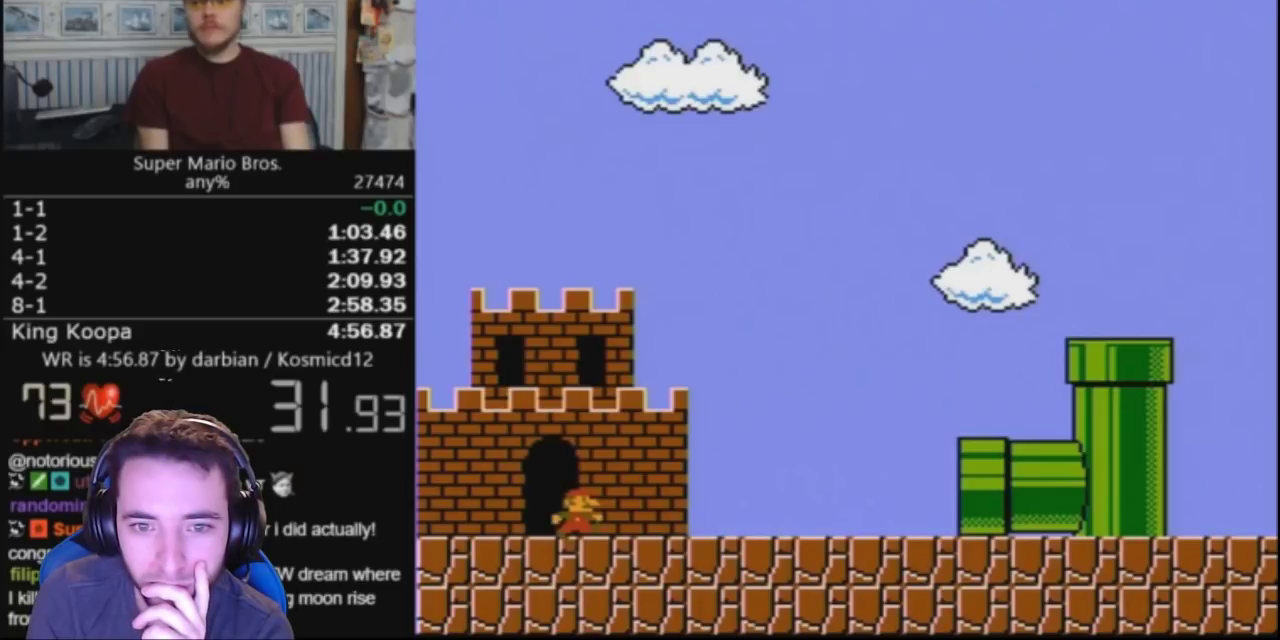
{"buttons": ["B", "DPAD_RIGHT"], "events": []}
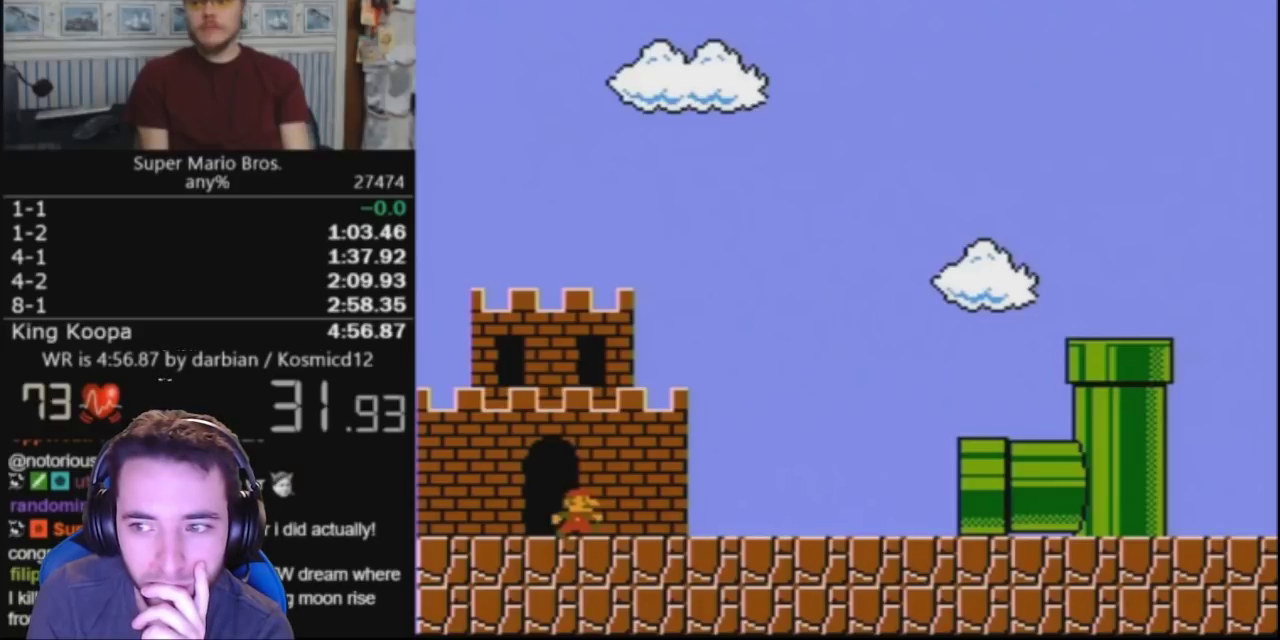
{"buttons": ["B", "DPAD_RIGHT"], "events": []}
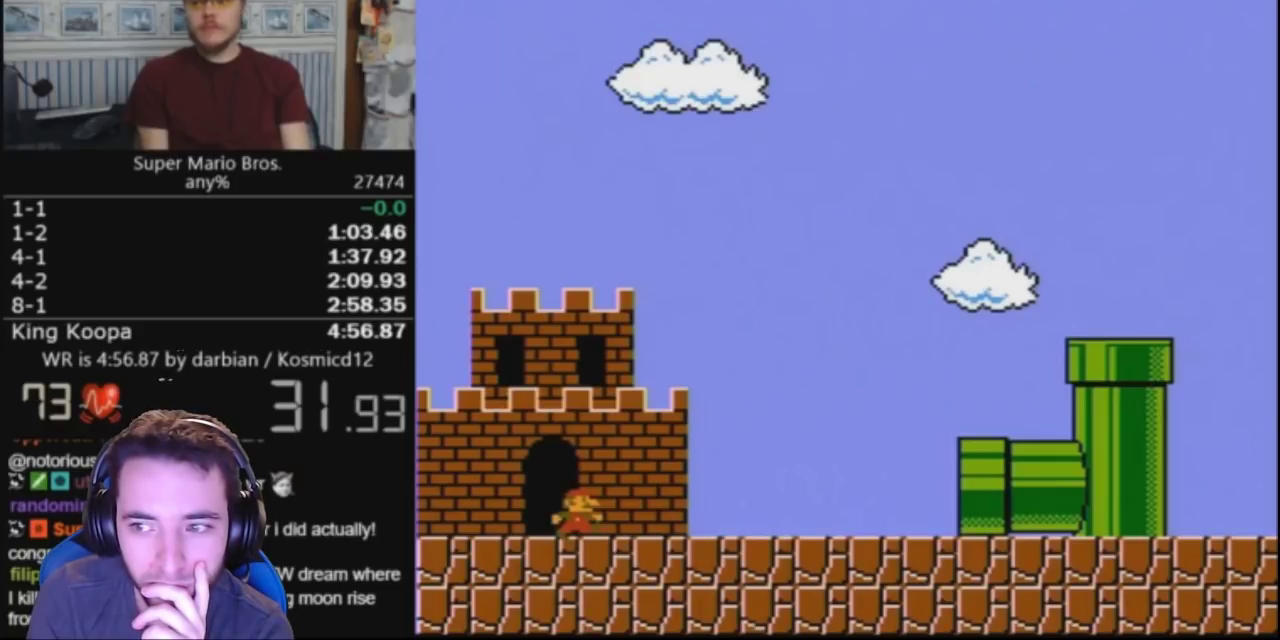
{"buttons": ["B", "DPAD_RIGHT"], "events": []}
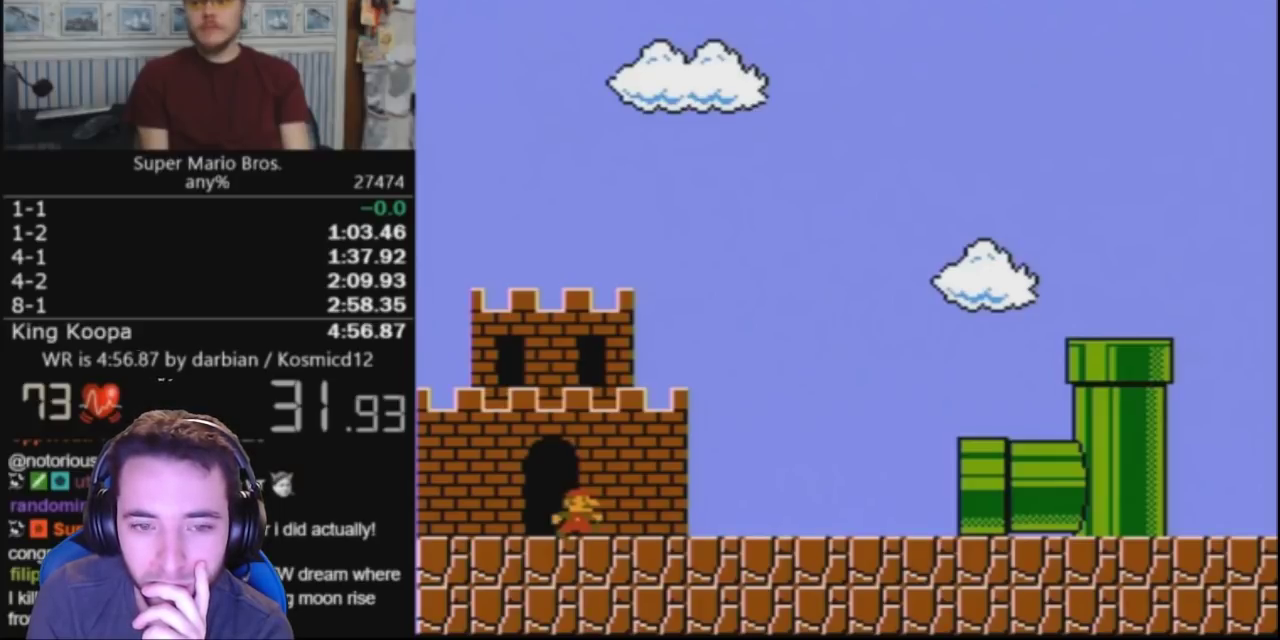
{"buttons": ["B", "DPAD_RIGHT"], "events": []}
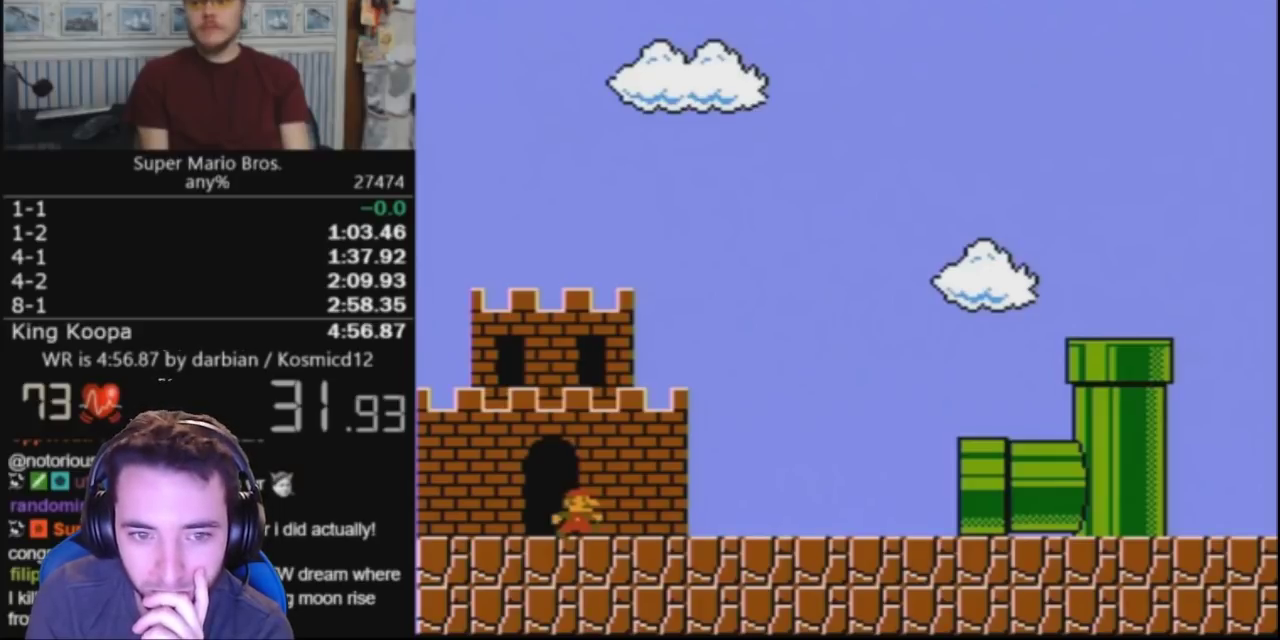
{"buttons": ["B", "DPAD_RIGHT"], "events": []}
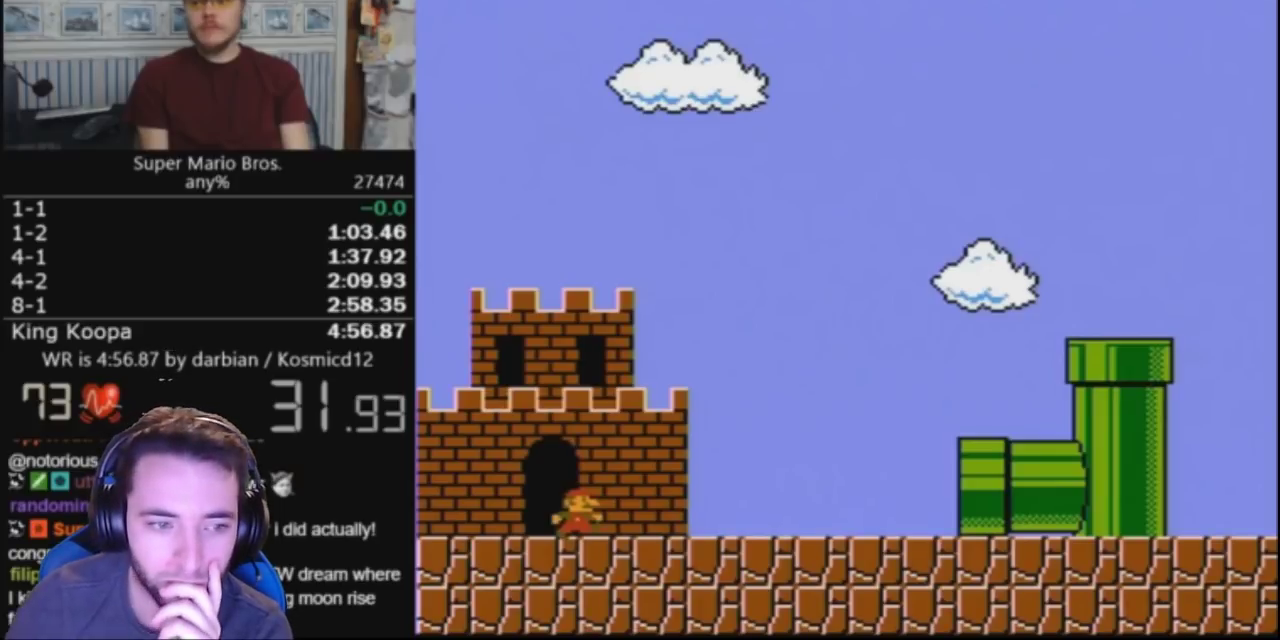
{"buttons": ["B", "DPAD_RIGHT"], "events": []}
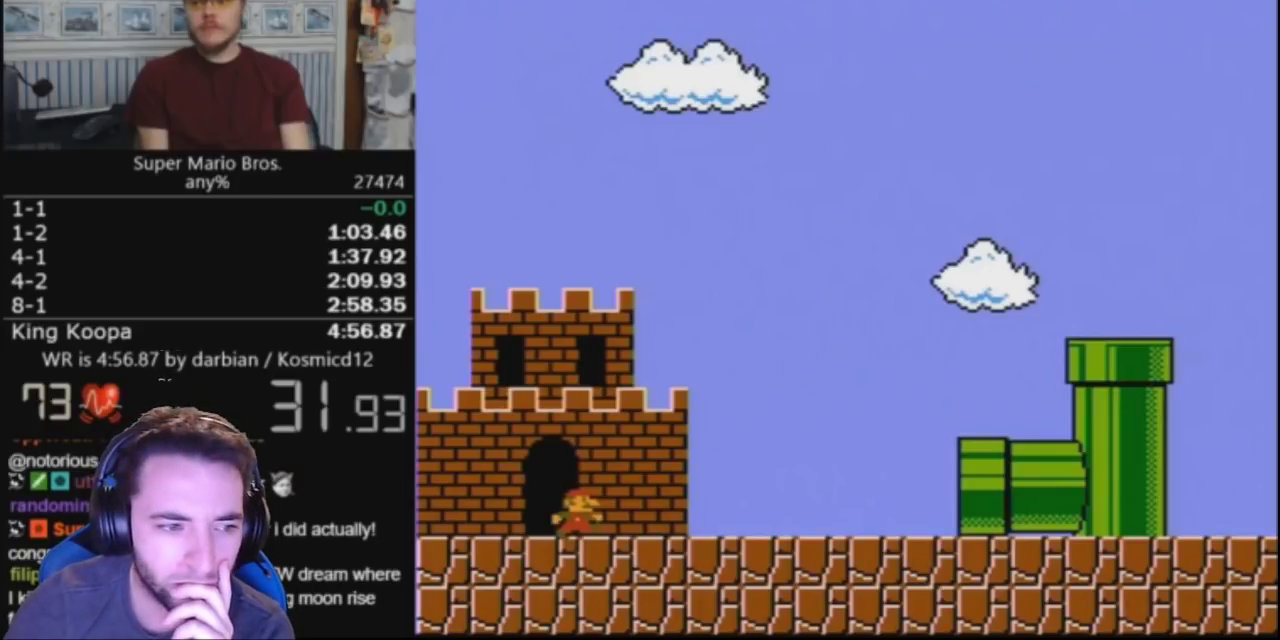
{"buttons": ["B", "DPAD_RIGHT"], "events": []}
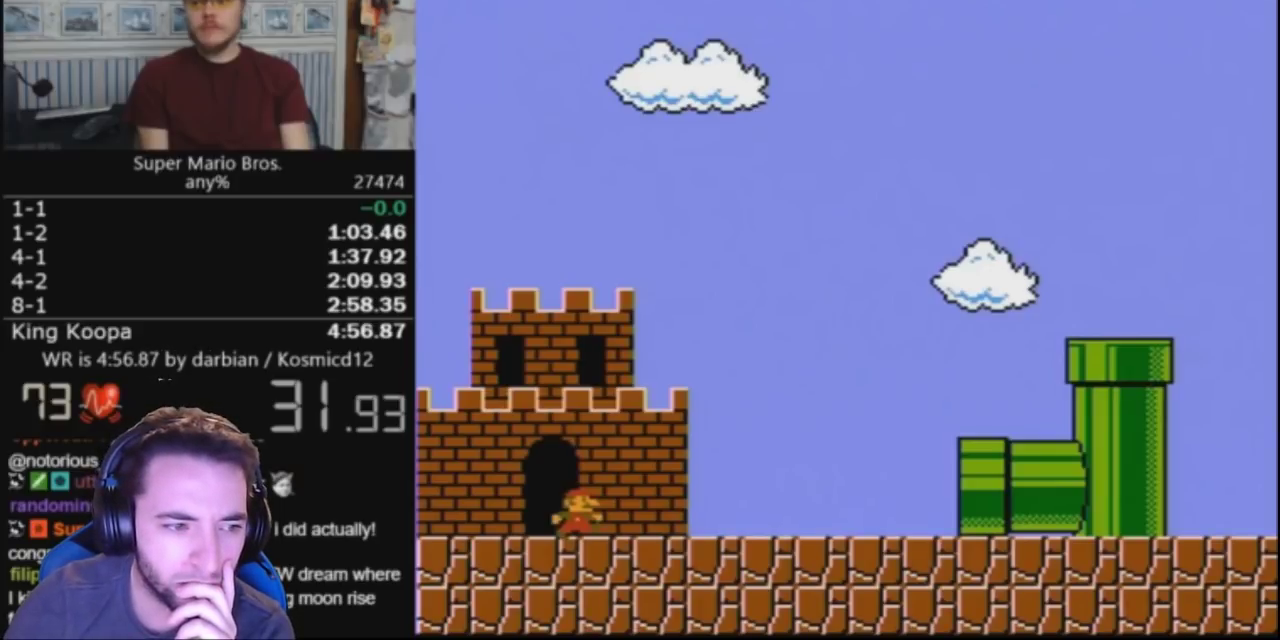
{"buttons": ["B", "DPAD_RIGHT"], "events": []}
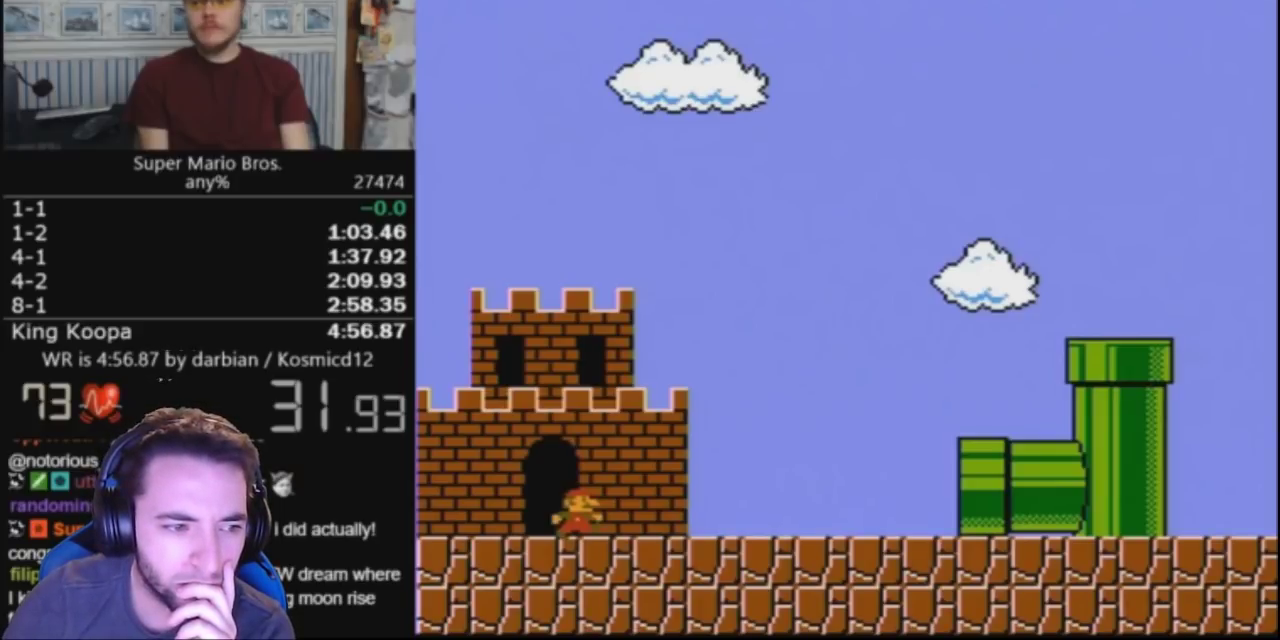
{"buttons": ["B", "DPAD_RIGHT"], "events": []}